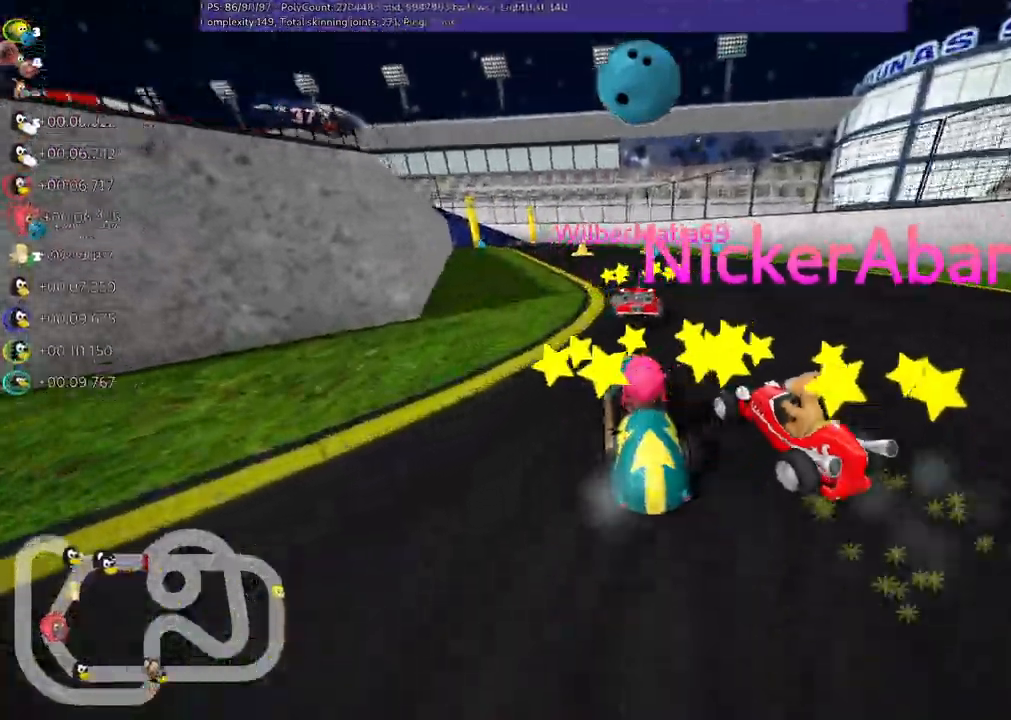
Gameplay with keyboard; each line is a JSON object with the keys held at the frame after it. "events" lists presses ("down") and releases ("up") of ".", "/", "alt_r", "b", "c", "comma", "ctrl_r", "d", "down", "f", "g", "h", "j", "k", "l", "left", "m", "n", "quote", "return", "right", "semicolon", "shift_r", "space", "super", "up" and "v" between this image and that frame as [ms after this image, input, new state], when the widget could be followed in between. No other keys are recorded. Mouse input is not recorded.
{"keys": ["m", "right", "up"], "events": [[17, "n", "up"], [117, "right", "down"], [300, "right", "up"], [350, "left", "down"], [350, "m", "down"], [450, "right", "down"], [483, "left", "up"]]}
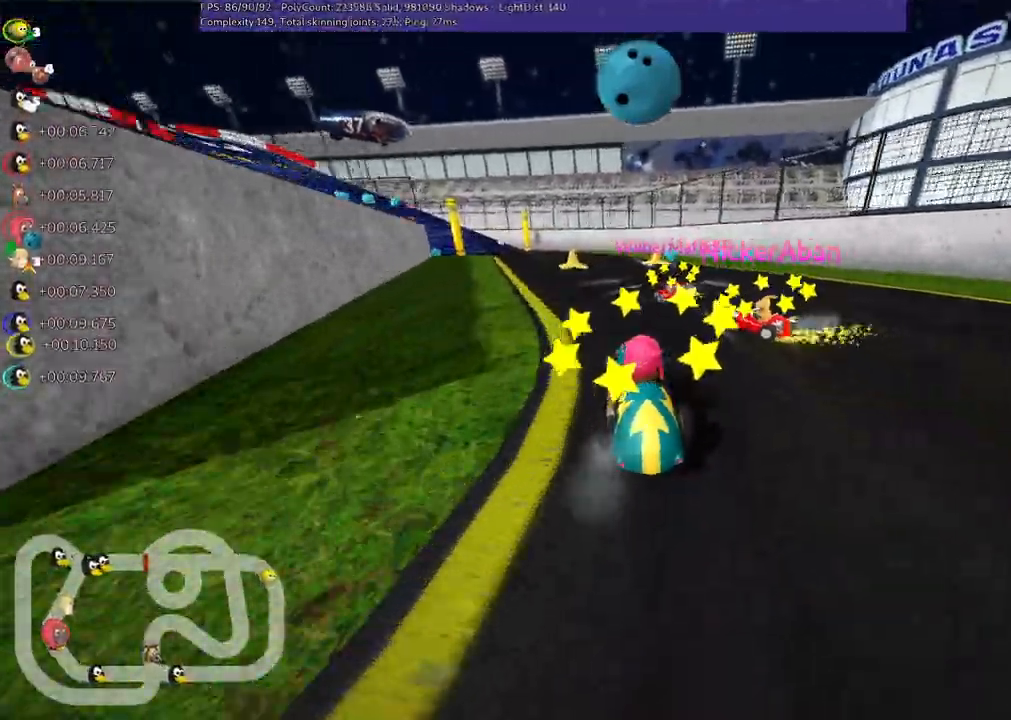
{"keys": ["left", "m", "right", "up"], "events": [[183, "left", "down"], [283, "left", "up"], [467, "left", "down"]]}
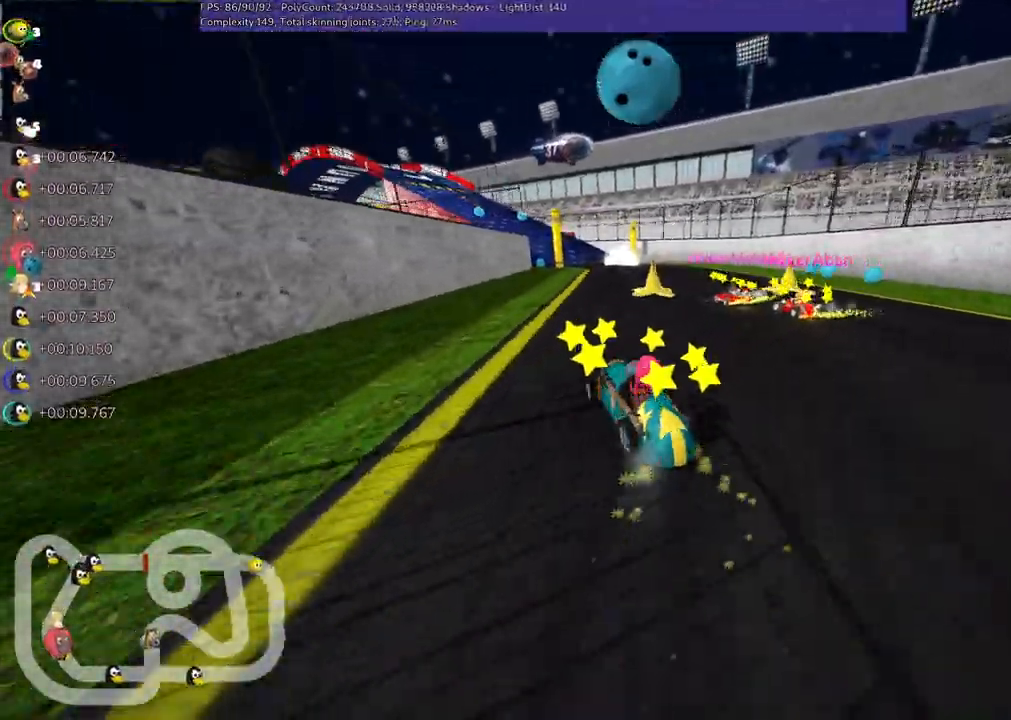
{"keys": ["n", "right", "up"], "events": [[117, "left", "up"], [383, "n", "down"], [433, "m", "up"]]}
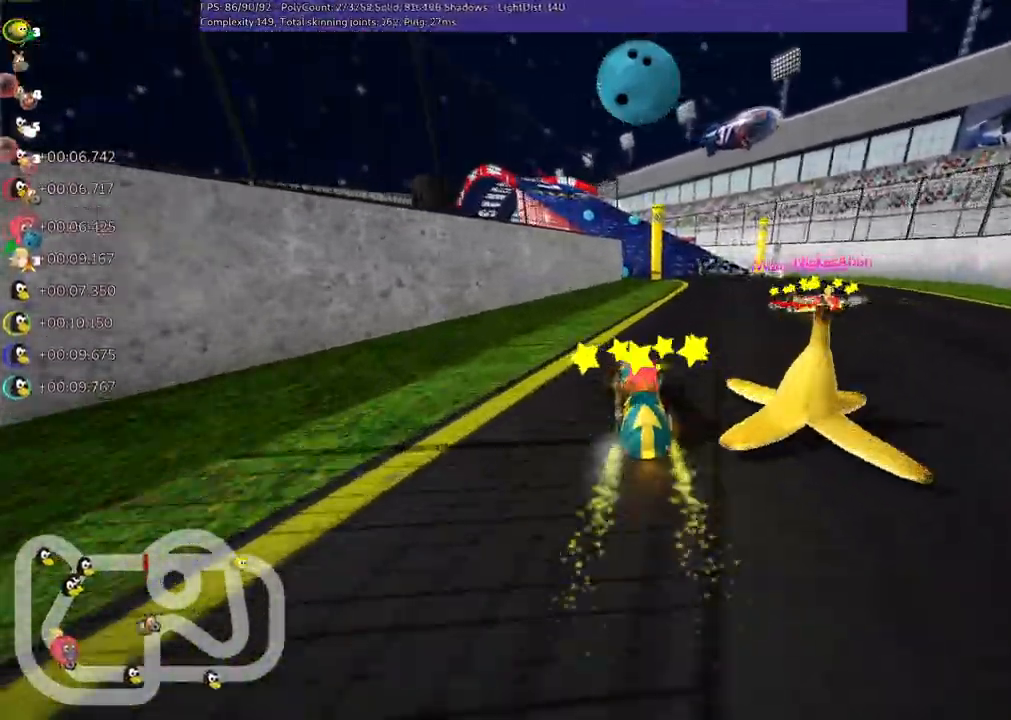
{"keys": ["left", "m", "up"], "events": [[117, "right", "up"], [167, "n", "up"], [450, "left", "down"], [500, "m", "down"]]}
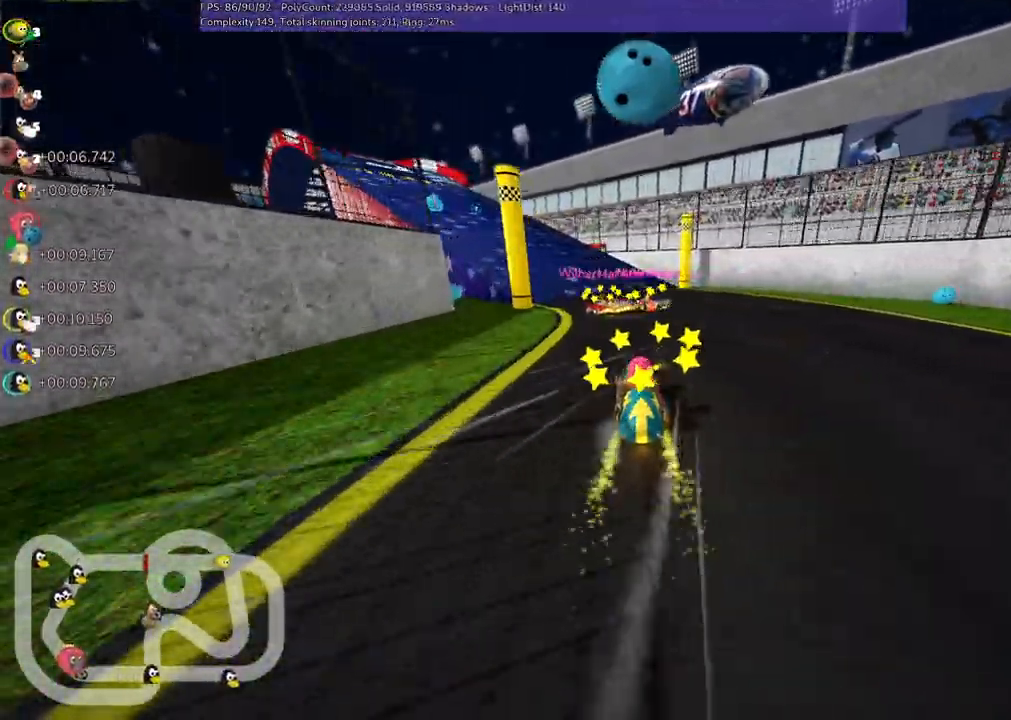
{"keys": ["m", "right", "up"], "events": [[200, "right", "down"], [233, "left", "up"]]}
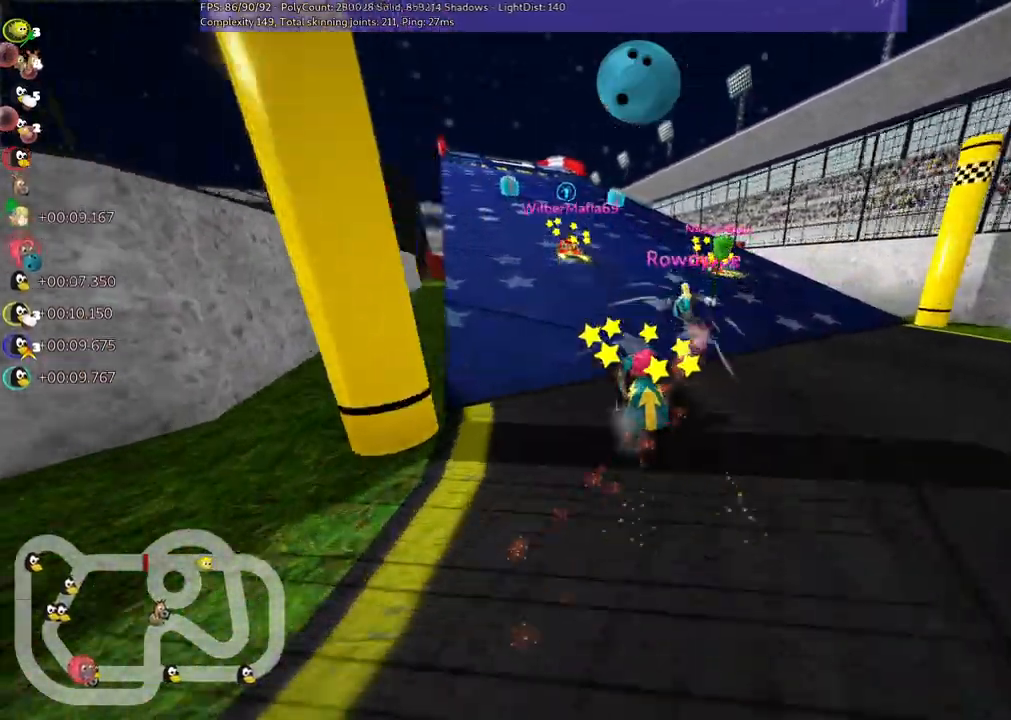
{"keys": ["left", "m", "right", "up"], "events": [[217, "space", "down"], [300, "space", "up"], [450, "left", "down"]]}
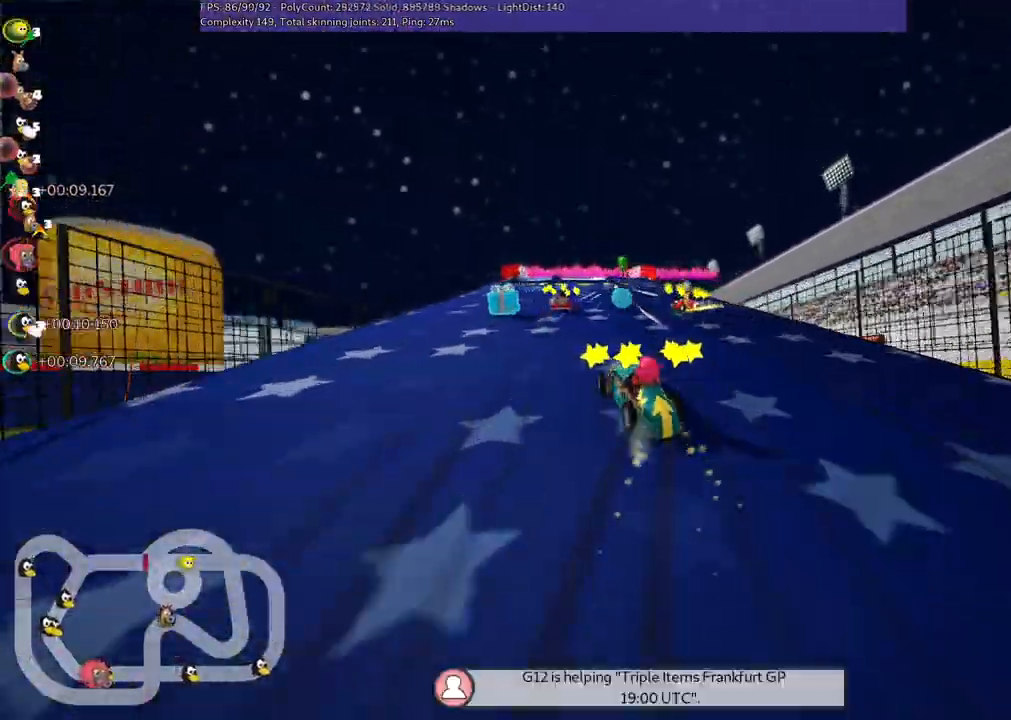
{"keys": ["m", "right", "up"], "events": [[133, "left", "up"]]}
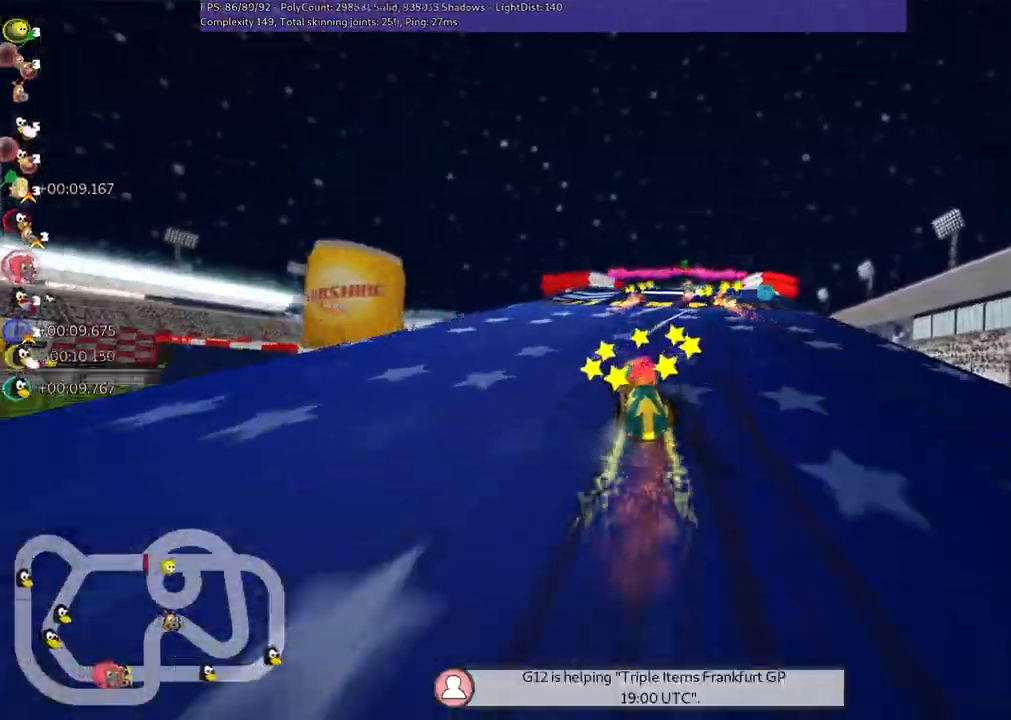
{"keys": ["up"], "events": [[50, "n", "down"], [200, "m", "up"], [250, "right", "up"], [433, "n", "up"]]}
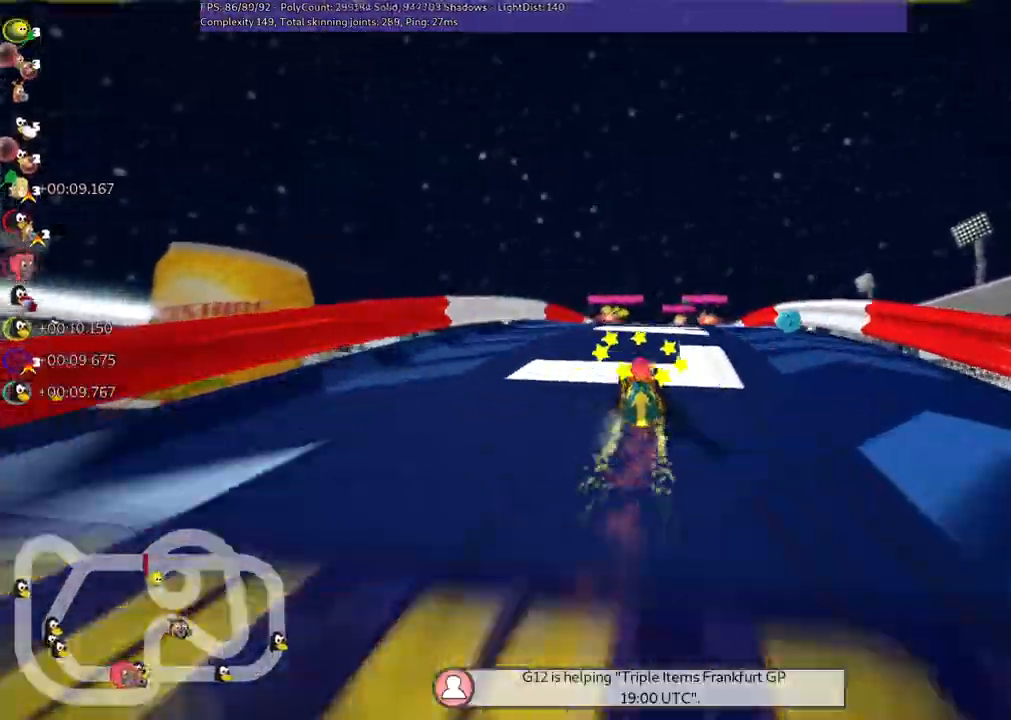
{"keys": ["right", "up"]}
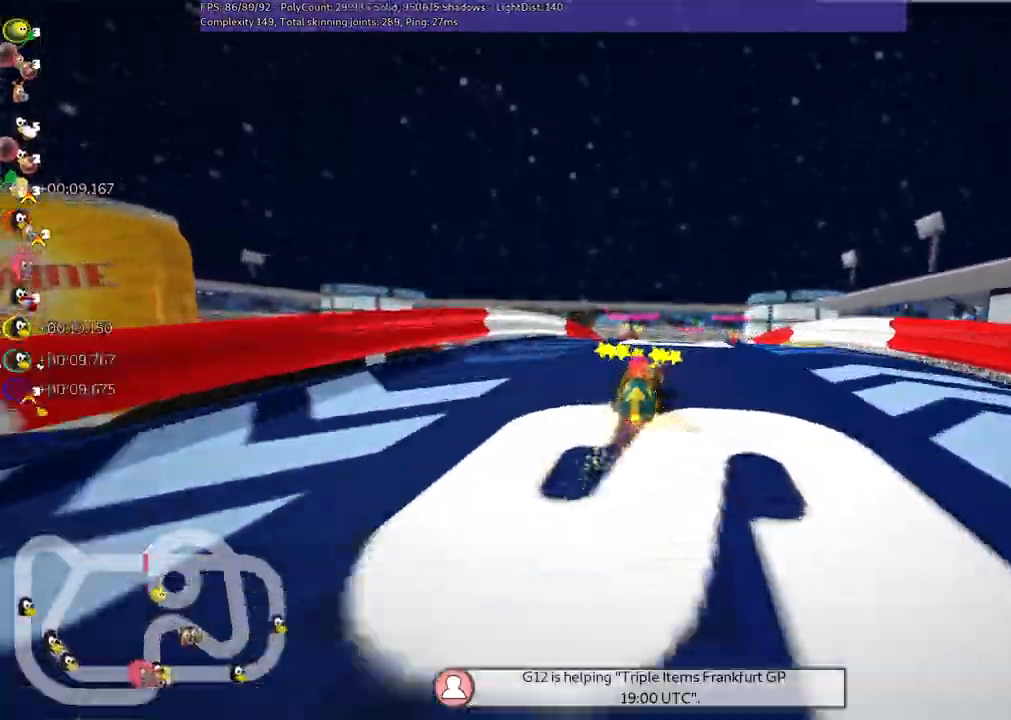
{"keys": ["m", "right", "up"]}
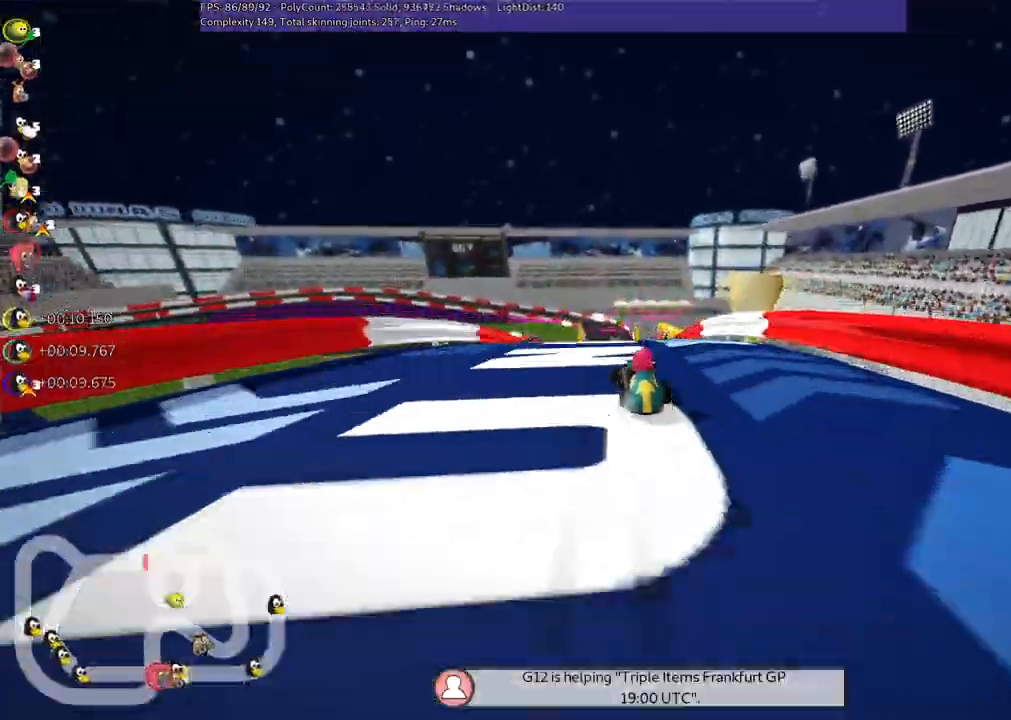
{"keys": ["m", "right", "up"], "events": []}